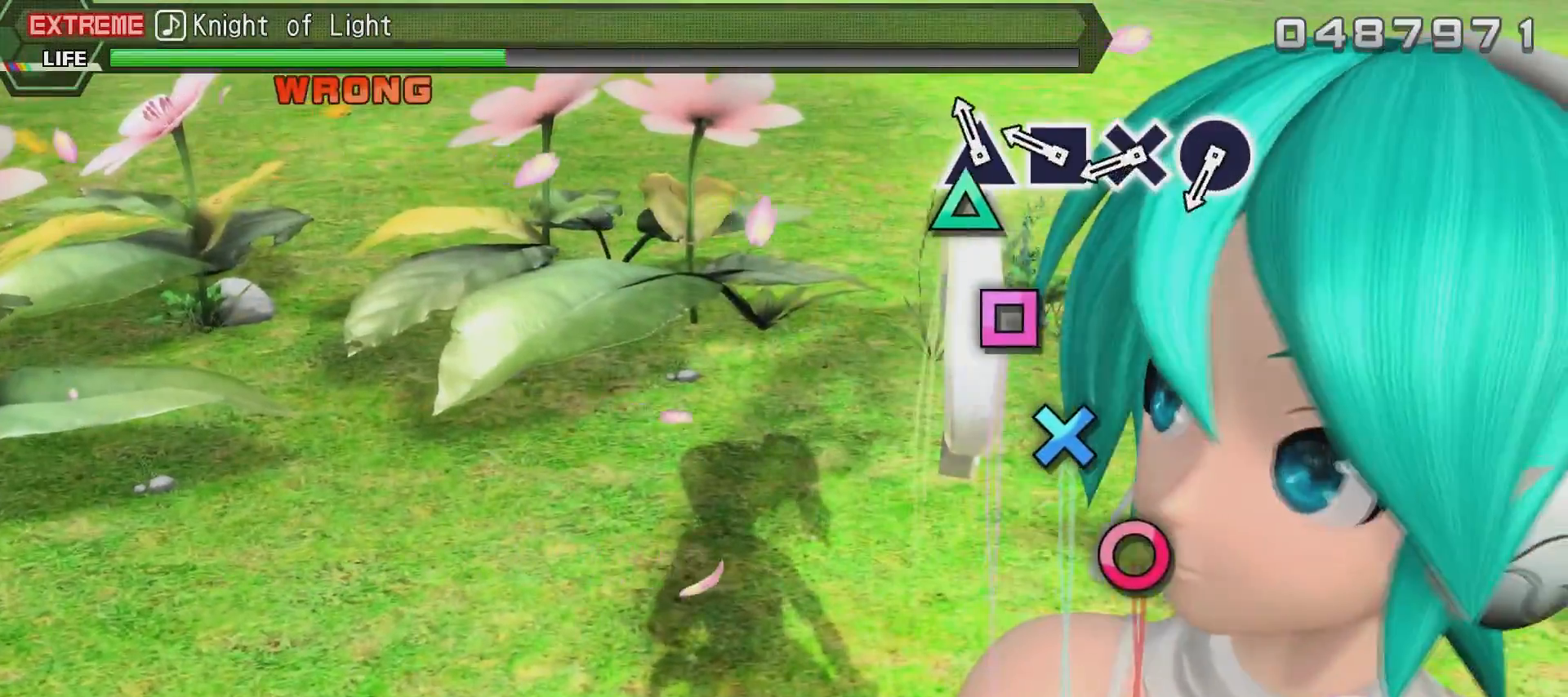
Gameplay with a controller (PlayStation layout); each line is a JSON object with the inputs held at the frame after it. "events" lists button and stick changes between this image and that frame as [ms after this image, input, new state], when the widget could be followed in between.
{"buttons": ["L2"], "left_stick": "center", "right_stick": "center", "events": [[200, "SQUARE", "down"], [300, "SQUARE", "up"], [400, "CROSS", "down"], [450, "CROSS", "up"]]}
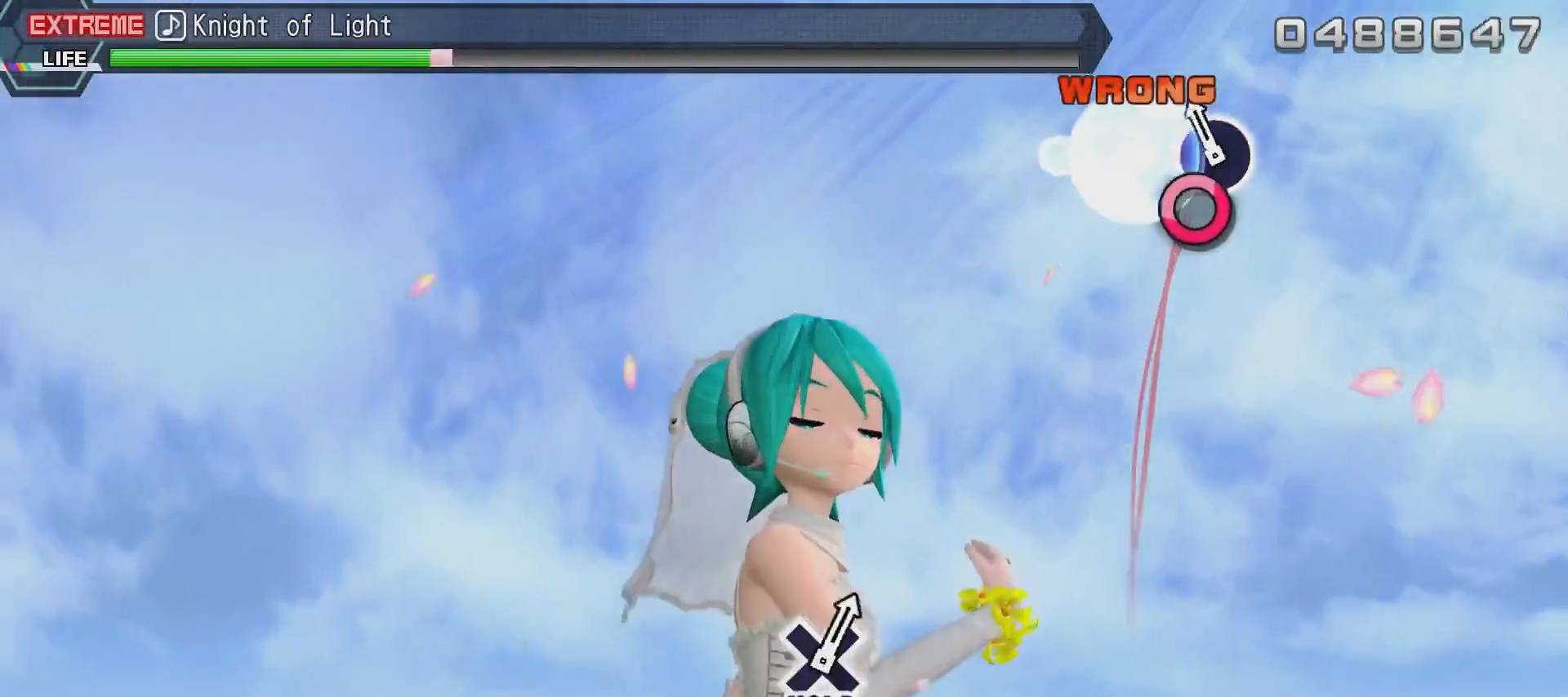
{"buttons": ["L2"], "left_stick": "center", "right_stick": "center", "events": [[50, "SQUARE", "down"], [150, "SQUARE", "up"], [200, "CROSS", "down"], [200, "SQUARE", "down"], [250, "SQUARE", "up"], [300, "CROSS", "up"]]}
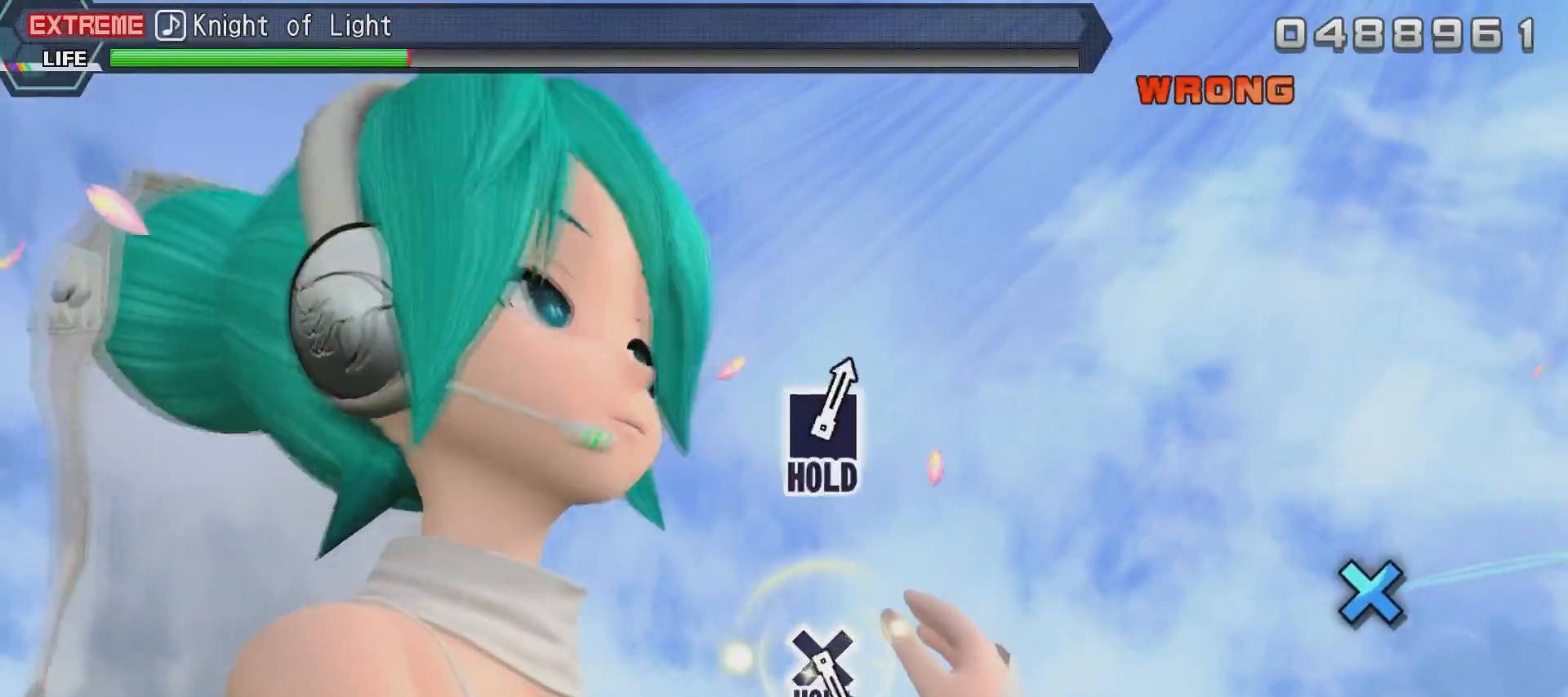
{"buttons": ["L2"], "left_stick": "center", "right_stick": "center", "events": []}
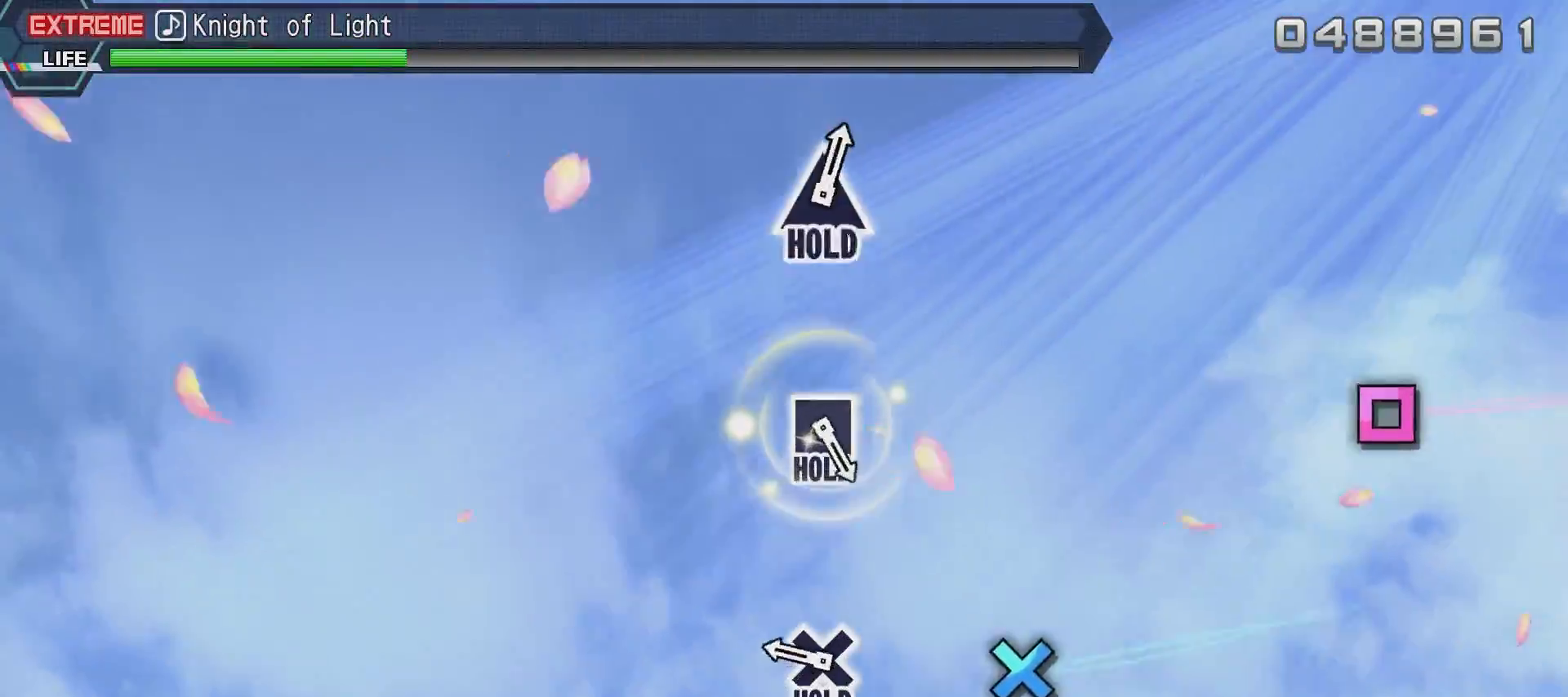
{"buttons": ["CROSS"], "left_stick": "center", "right_stick": "center", "events": [[50, "L2", "up"], [401, "CROSS", "down"]]}
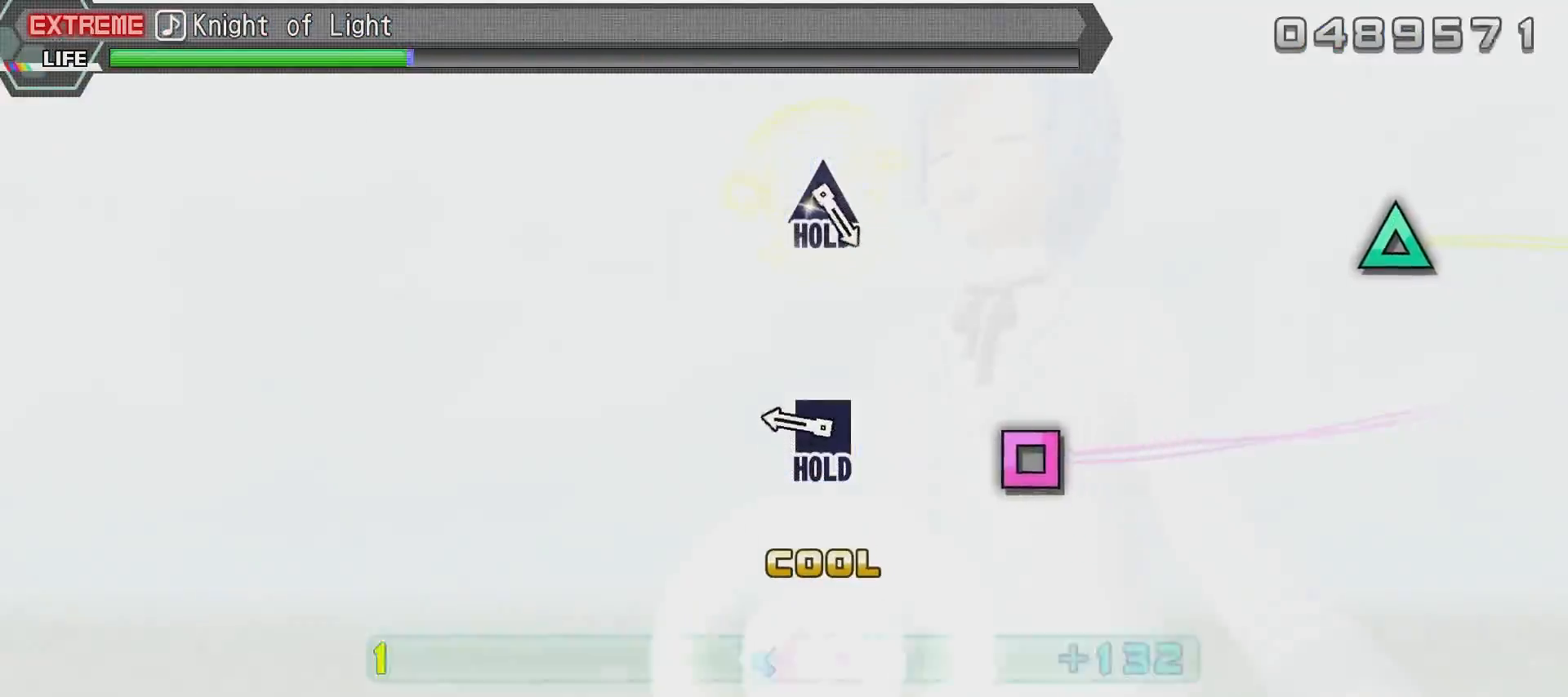
{"buttons": ["CROSS", "DPAD_LEFT"], "left_stick": "center", "right_stick": "center", "events": [[400, "DPAD_LEFT", "down"]]}
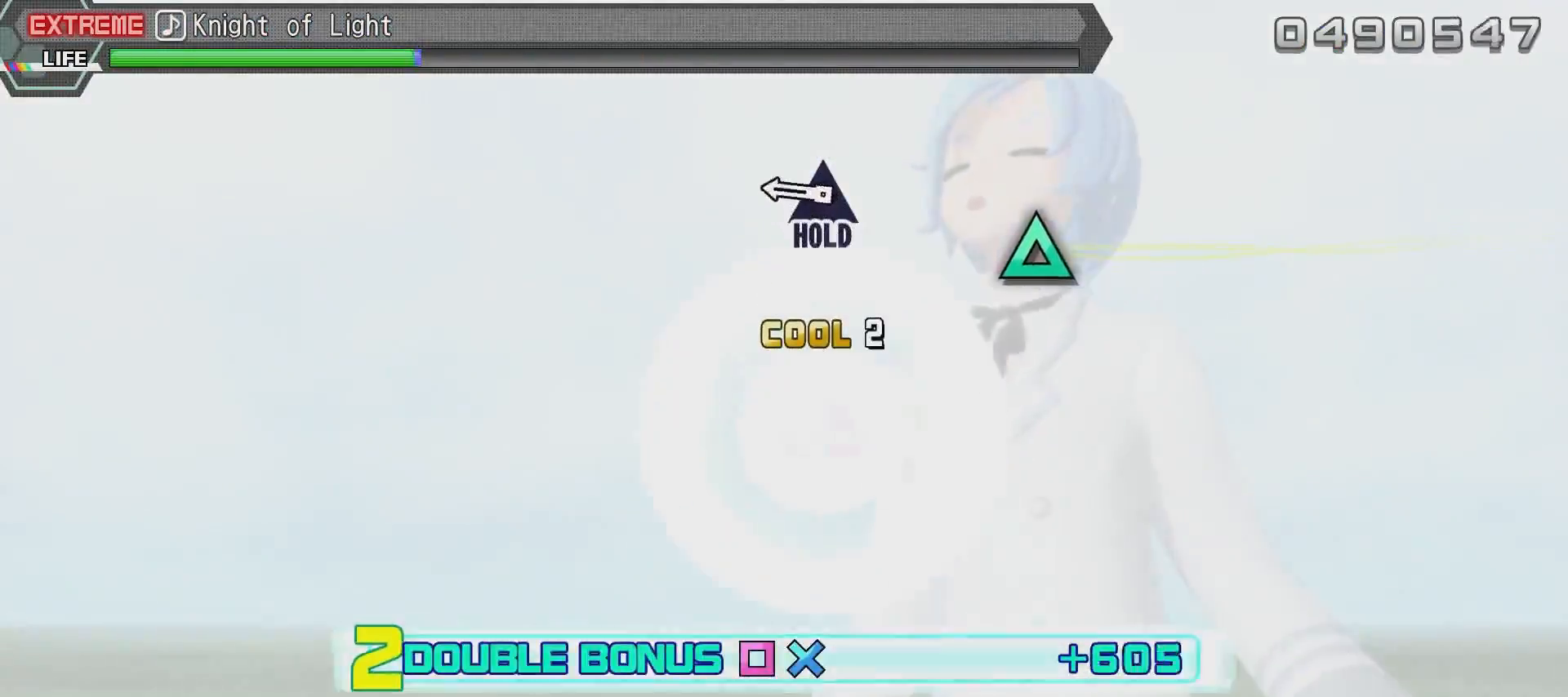
{"buttons": ["CROSS", "TRIANGLE", "DPAD_LEFT"], "left_stick": "center", "right_stick": "center", "events": [[401, "TRIANGLE", "down"]]}
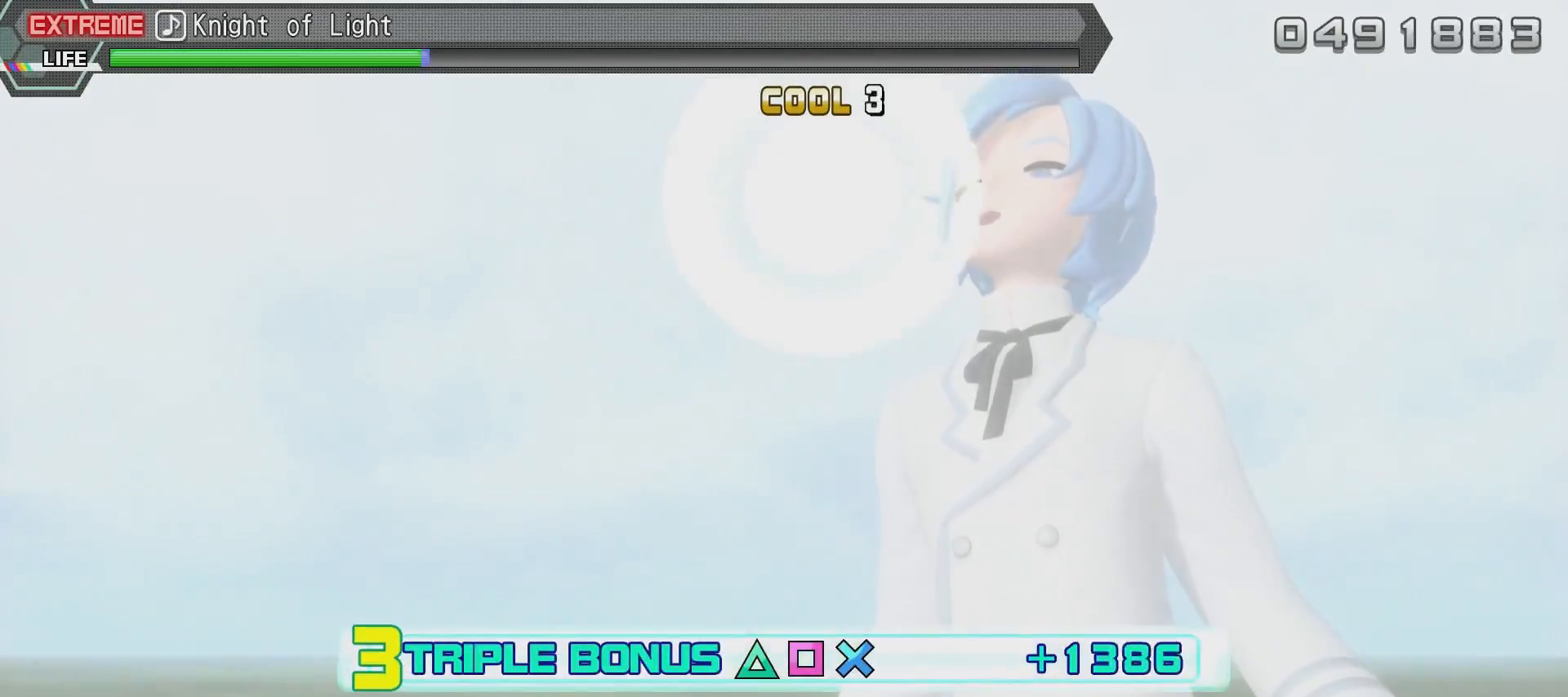
{"buttons": ["CROSS", "TRIANGLE", "R2", "DPAD_LEFT"], "left_stick": "center", "right_stick": "center", "events": [[283, "R2", "down"]]}
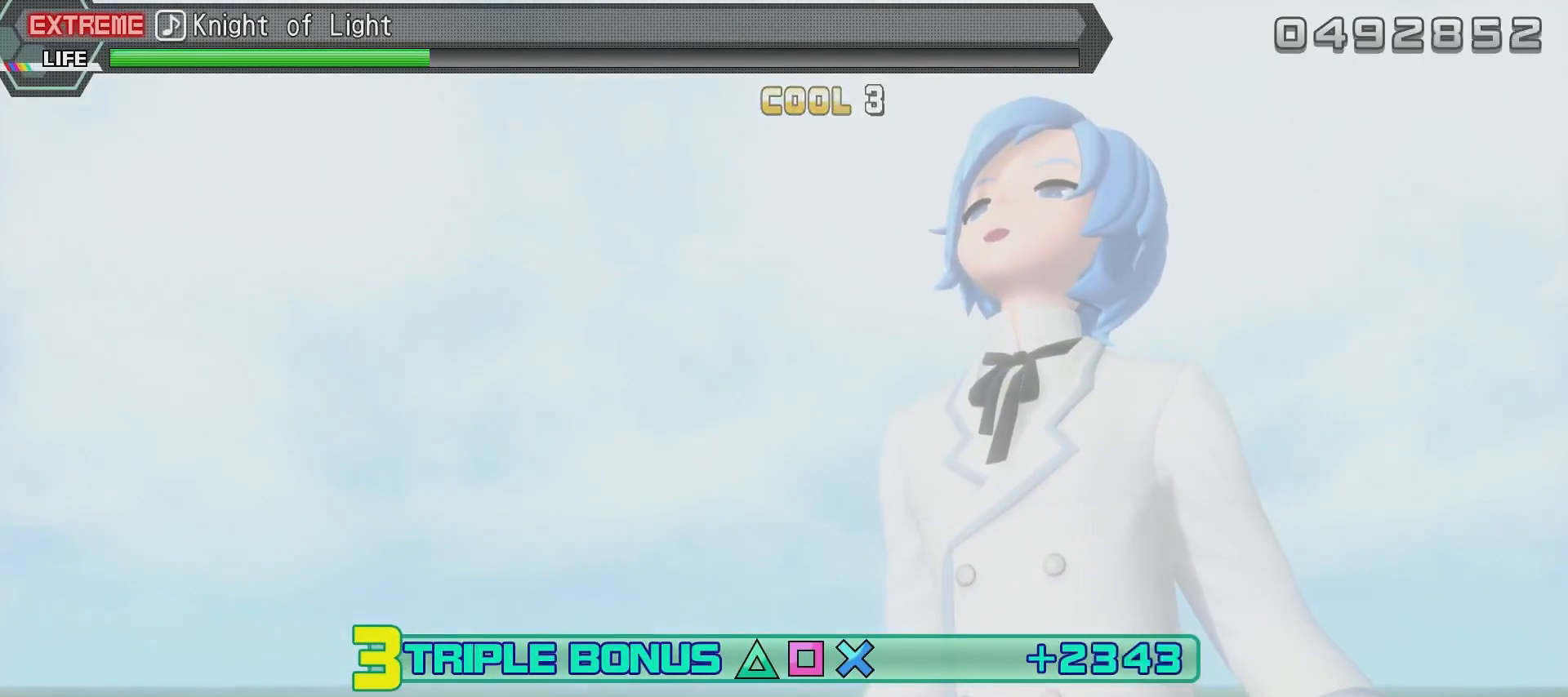
{"buttons": ["R2"], "left_stick": "center", "right_stick": "center", "events": [[100, "DPAD_LEFT", "up"], [250, "TRIANGLE", "up"], [401, "CROSS", "up"]]}
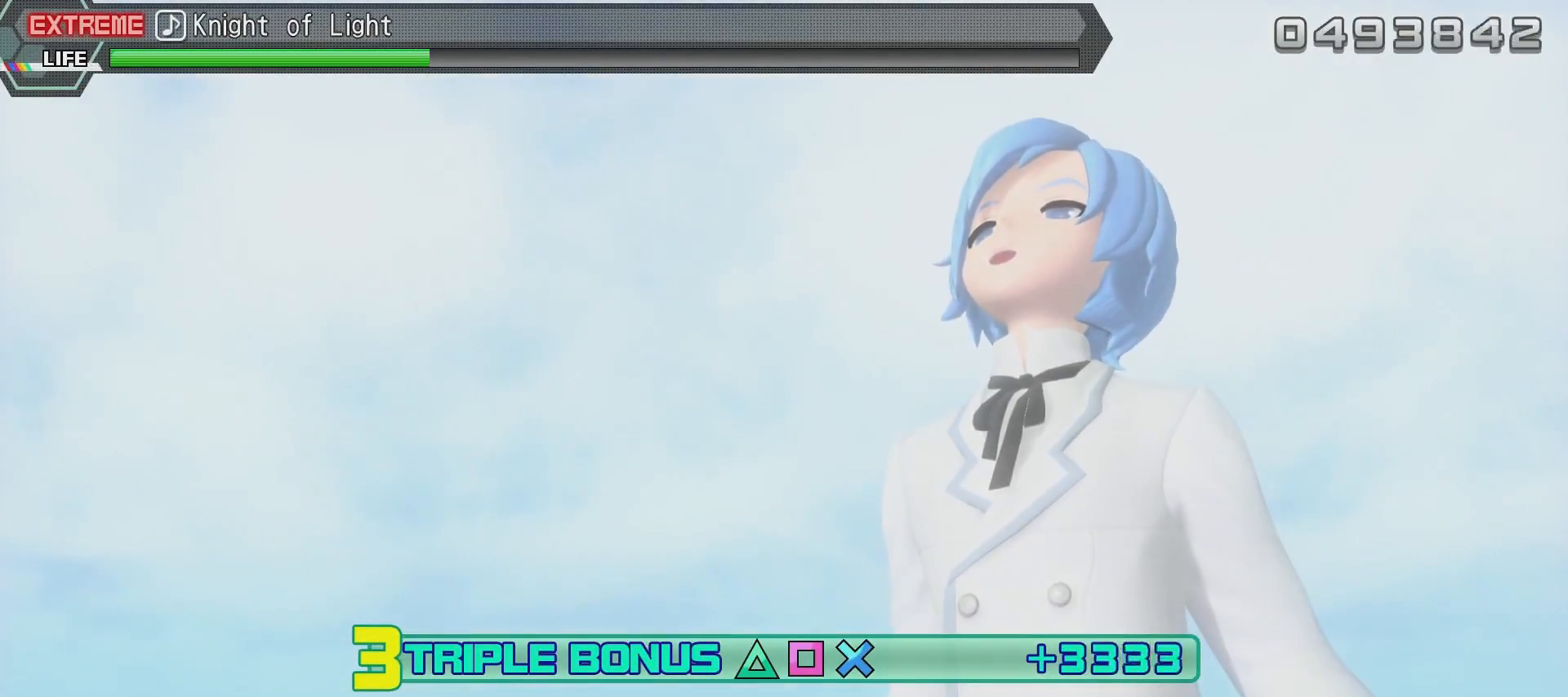
{"buttons": ["R2"], "left_stick": "center", "right_stick": "center", "events": []}
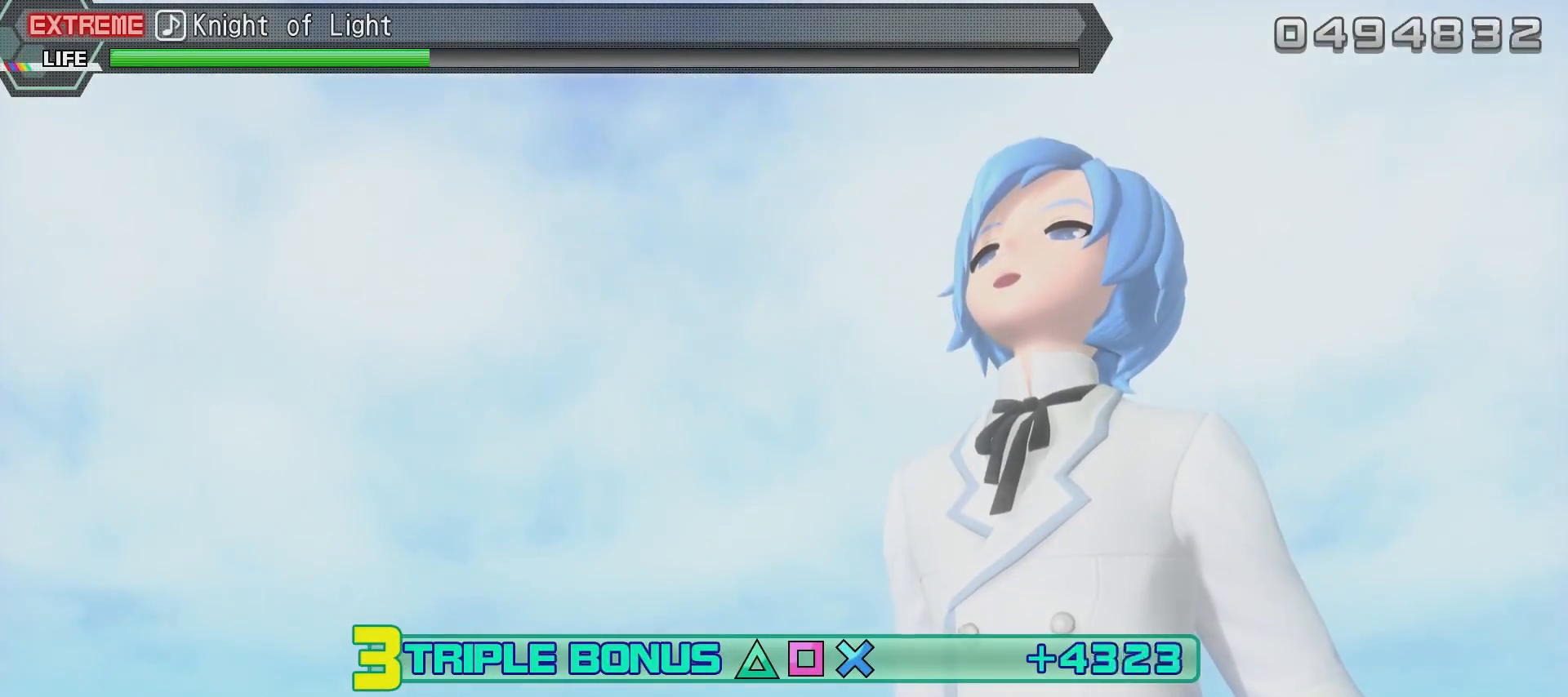
{"buttons": ["R2"], "left_stick": "center", "right_stick": "center", "events": []}
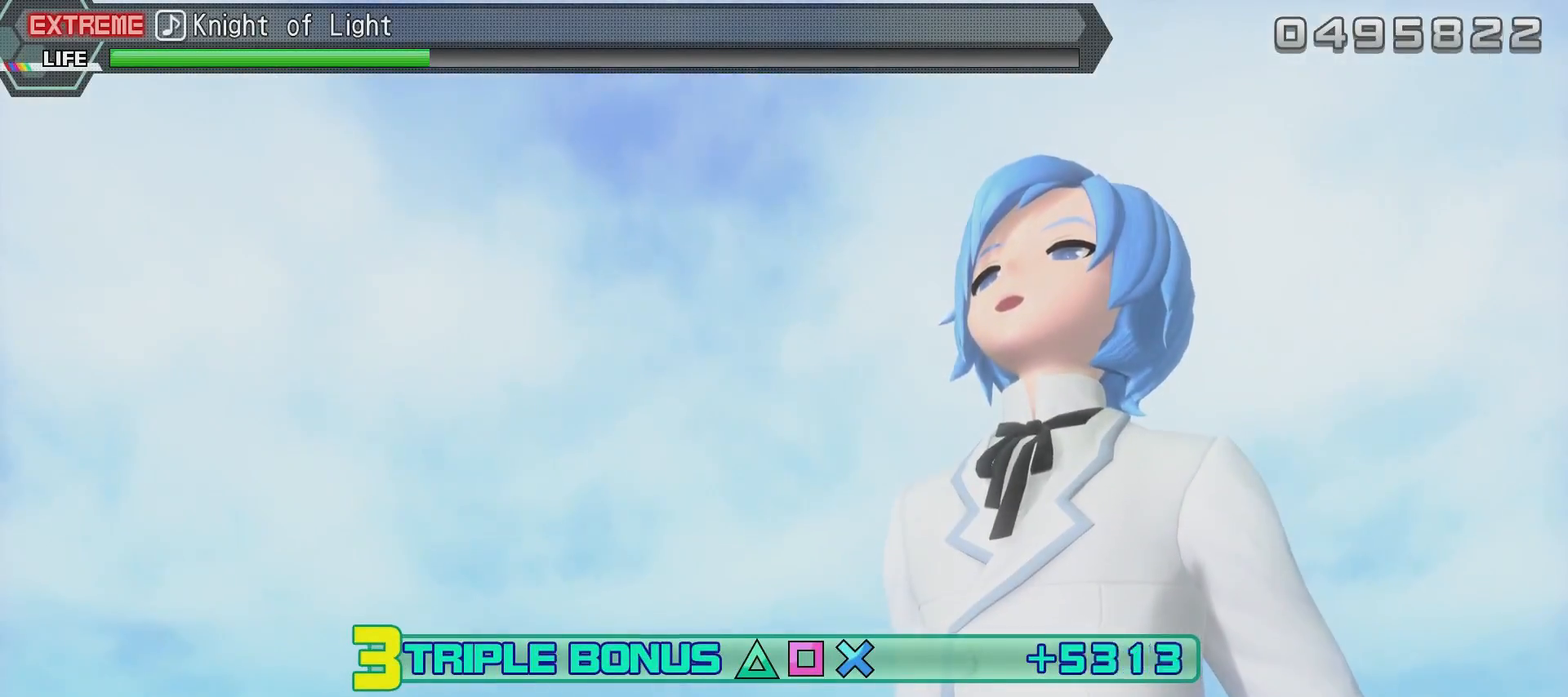
{"buttons": ["R2"], "left_stick": "center", "right_stick": "center", "events": []}
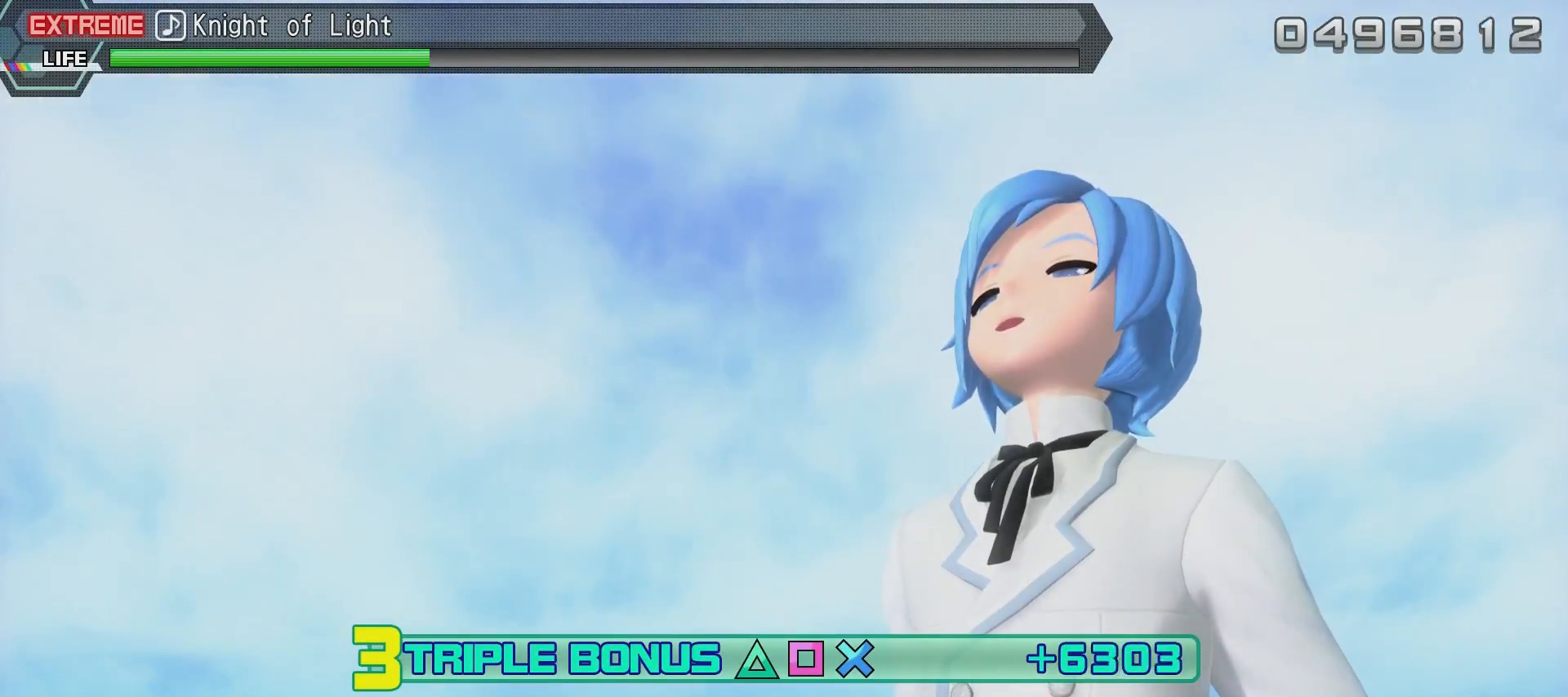
{"buttons": ["R2"], "left_stick": "center", "right_stick": "center", "events": []}
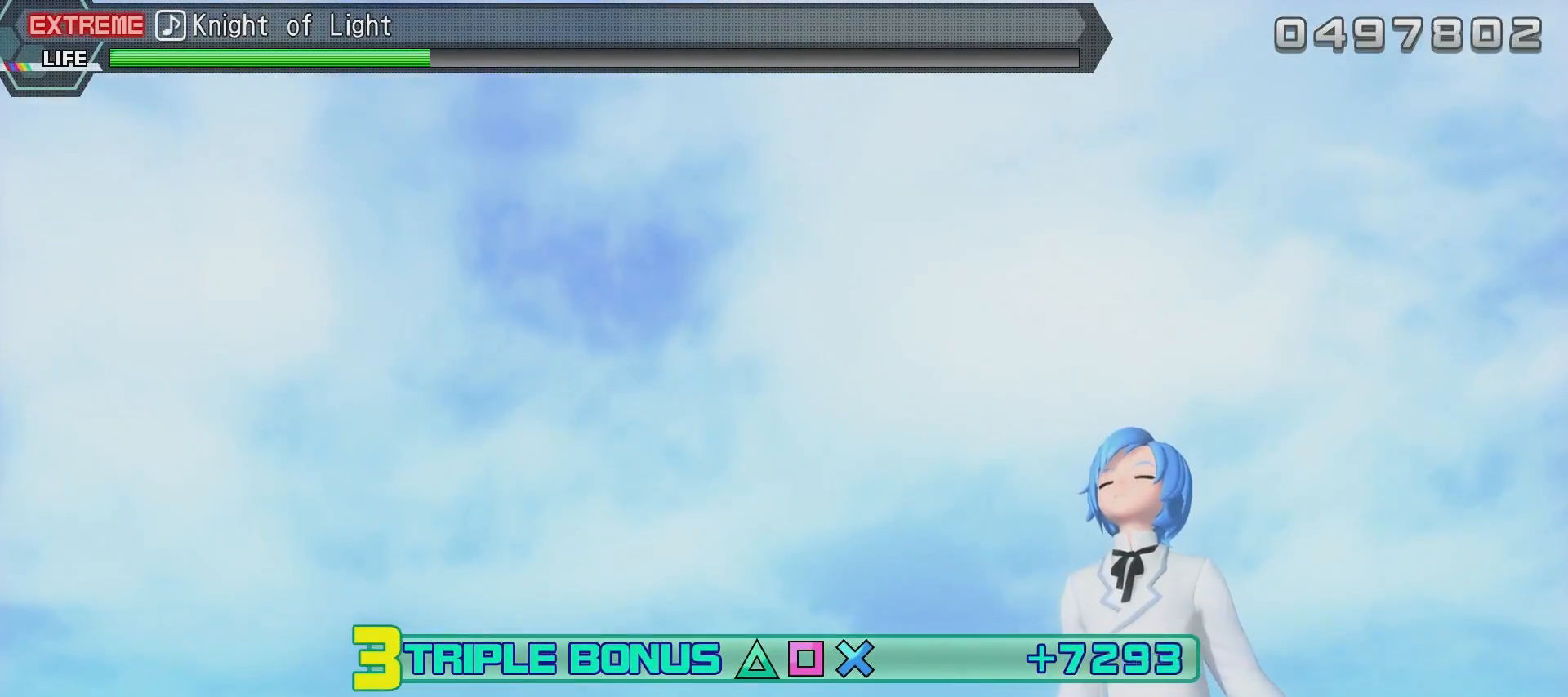
{"buttons": ["R2"], "left_stick": "center", "right_stick": "center", "events": []}
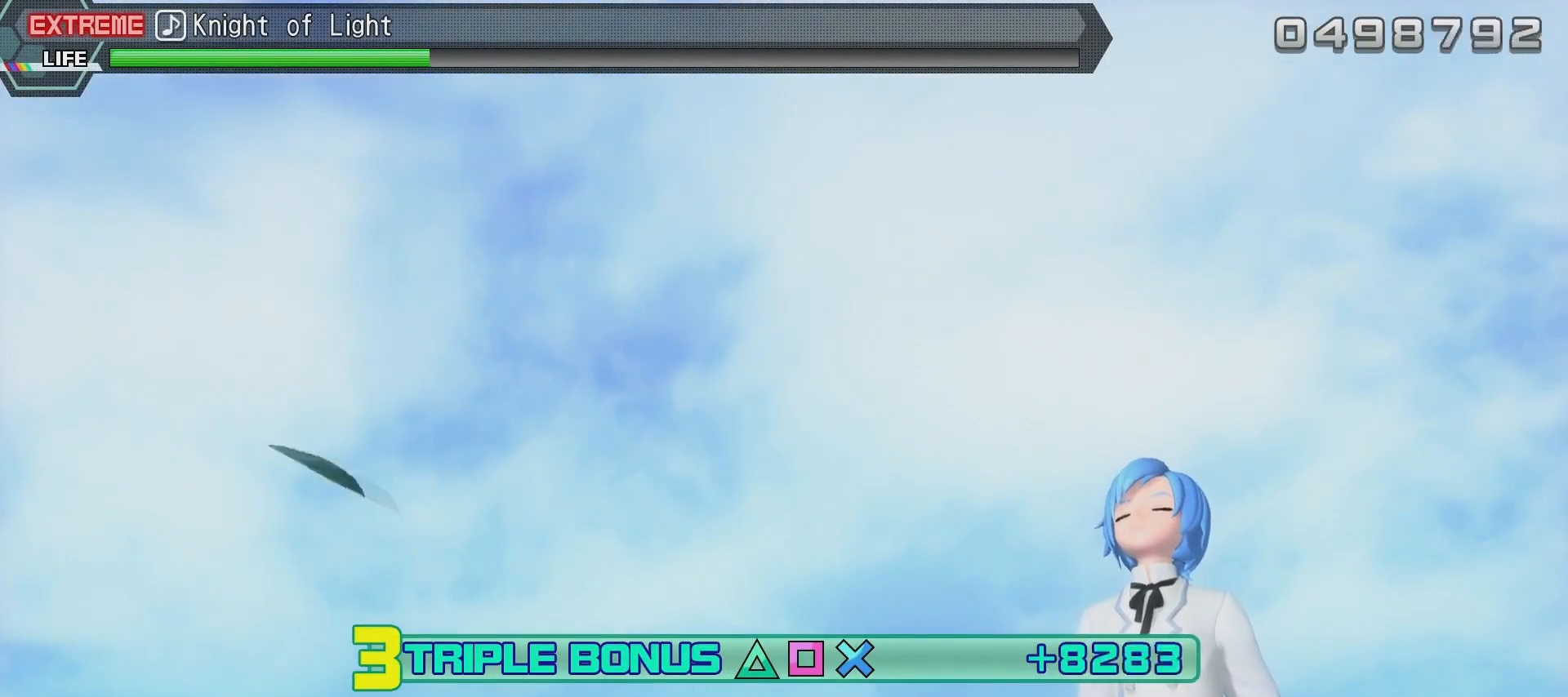
{"buttons": ["R2"], "left_stick": "center", "right_stick": "center", "events": []}
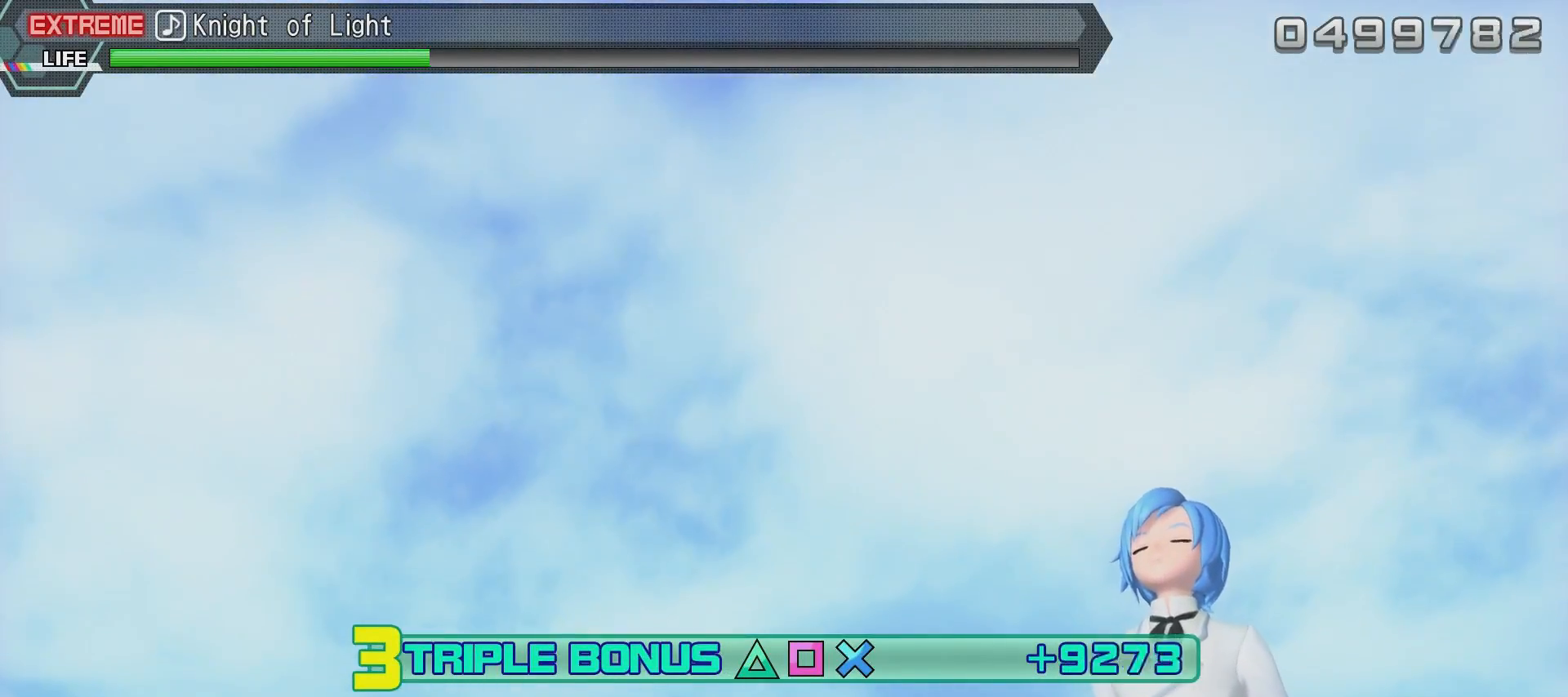
{"buttons": ["R2"], "left_stick": "center", "right_stick": "center", "events": []}
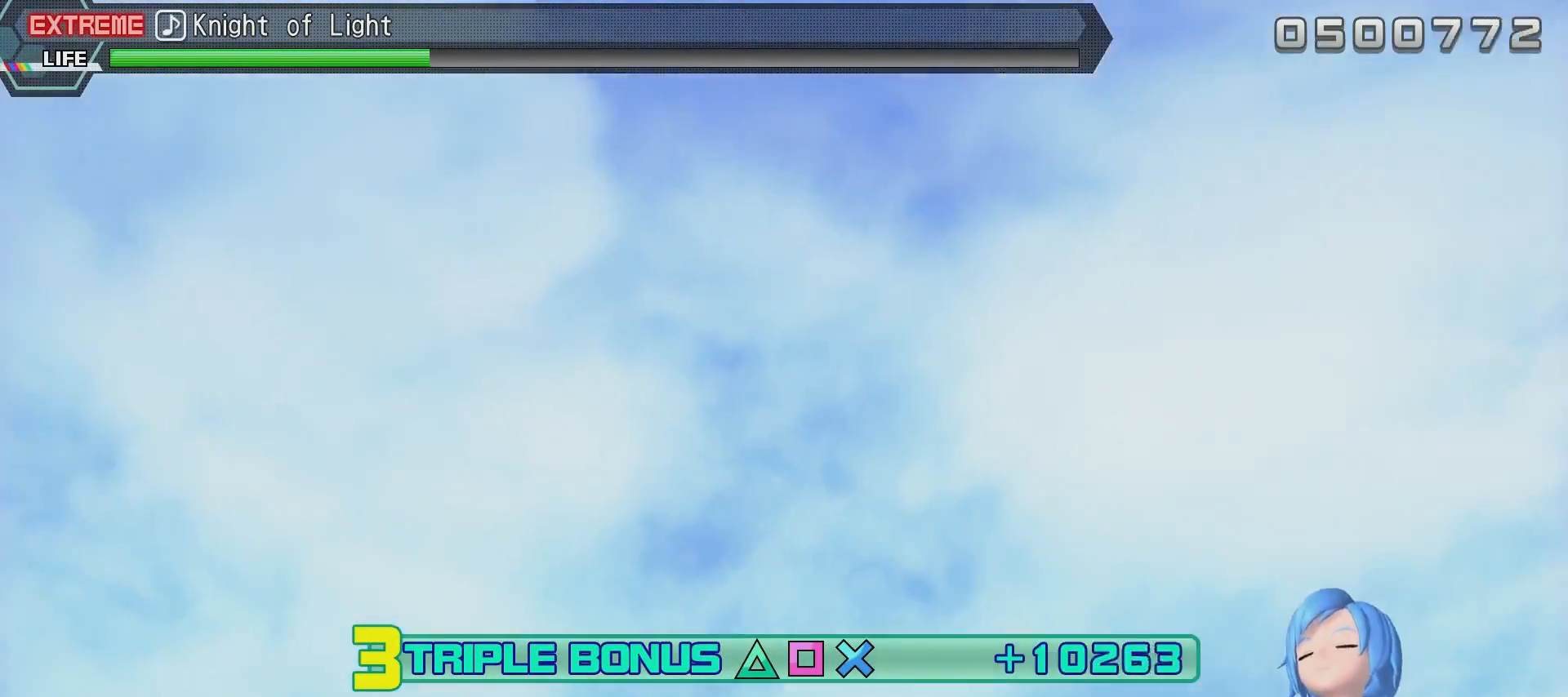
{"buttons": ["R2"], "left_stick": "center", "right_stick": "center", "events": []}
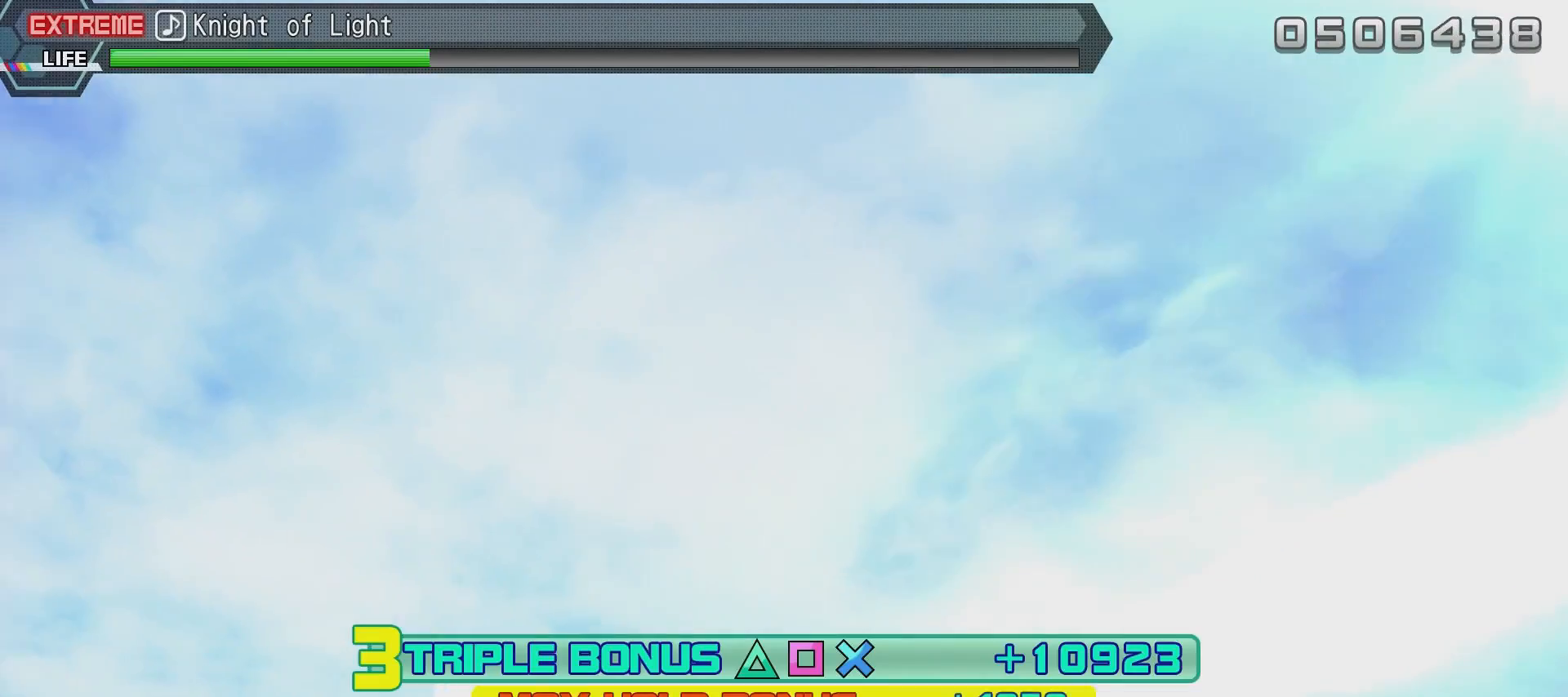
{"buttons": ["R2"], "left_stick": "center", "right_stick": "center", "events": []}
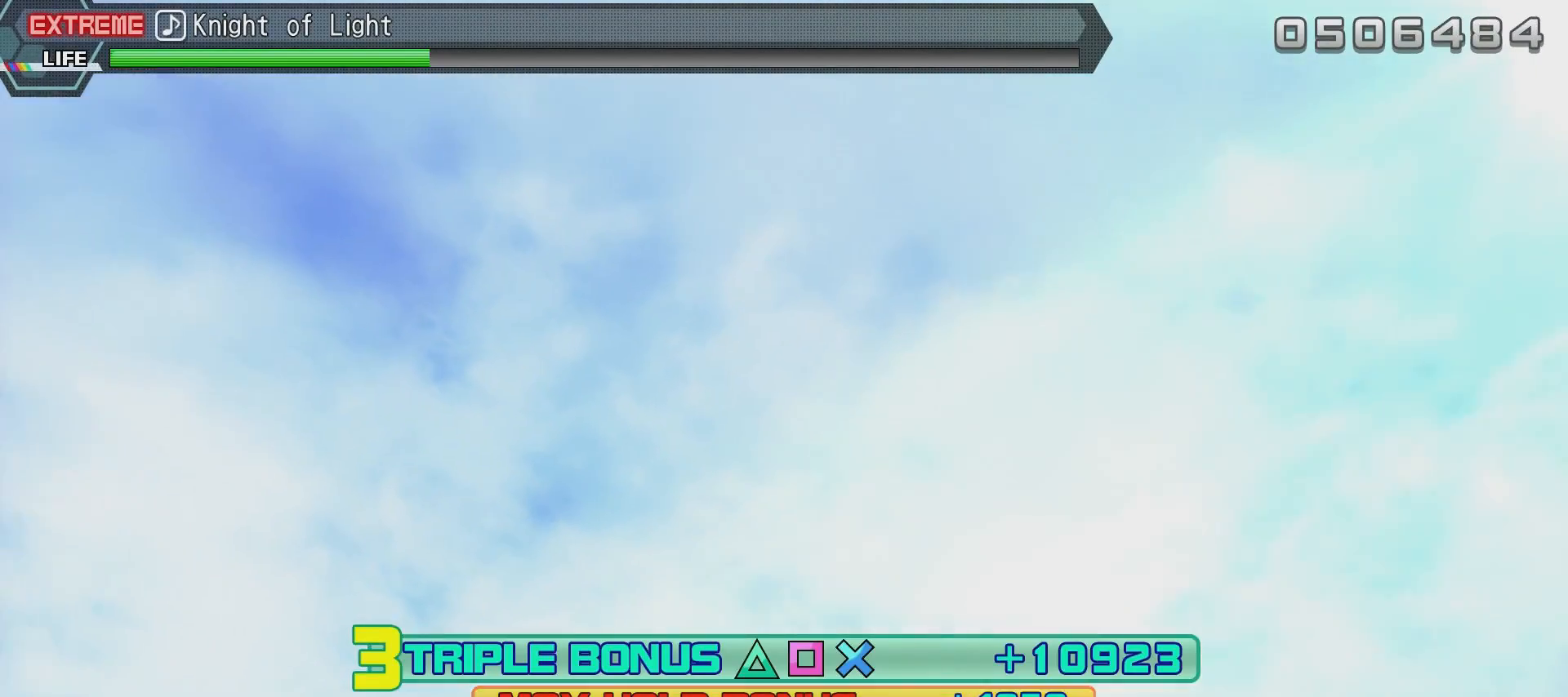
{"buttons": ["R2"], "left_stick": "center", "right_stick": "center", "events": []}
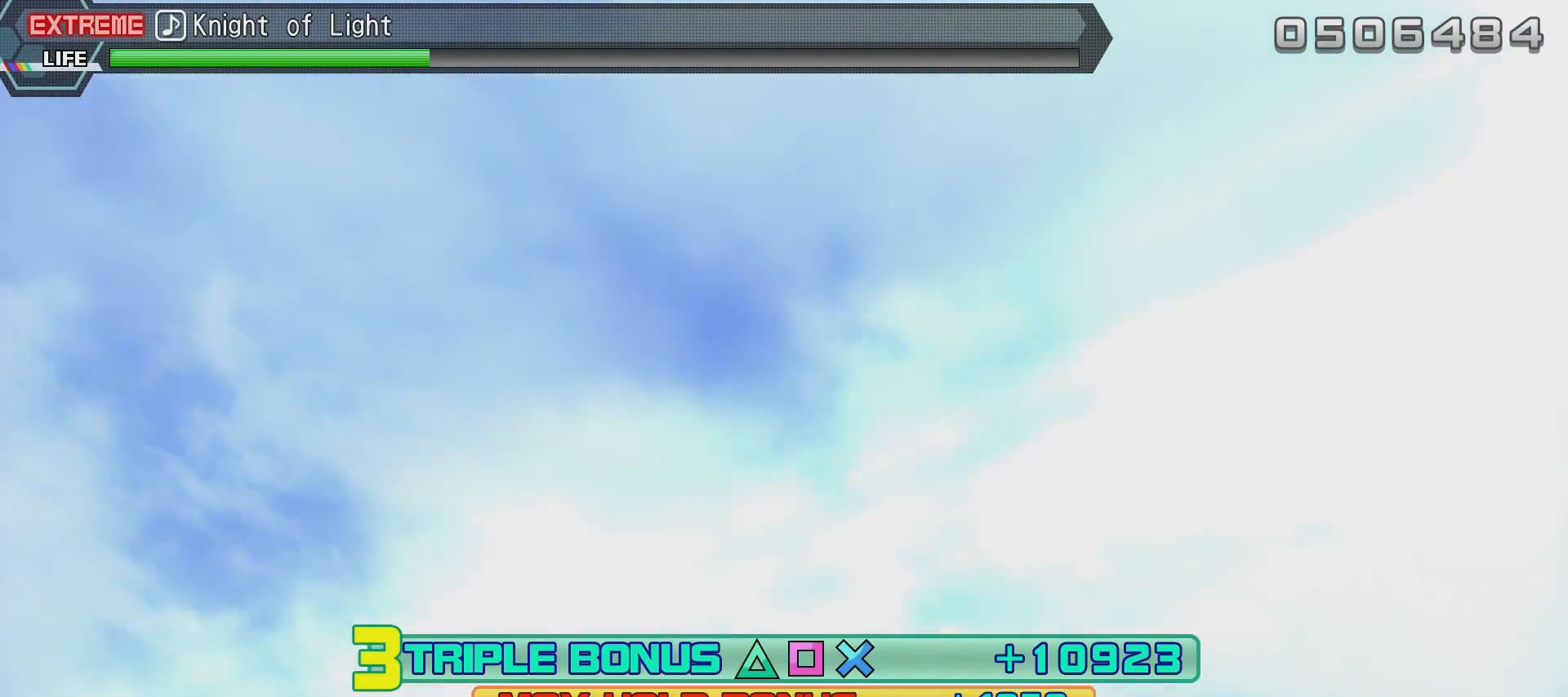
{"buttons": ["R2"], "left_stick": "center", "right_stick": "center", "events": []}
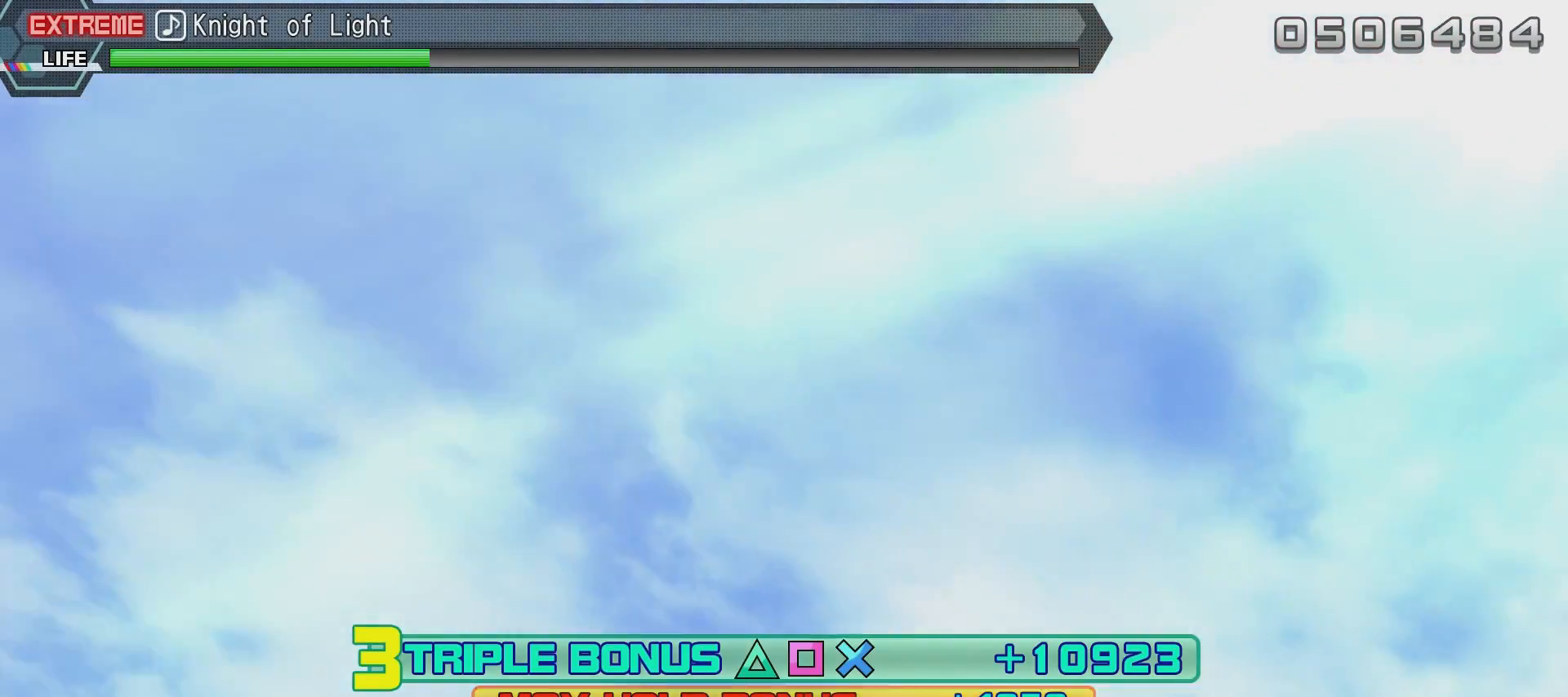
{"buttons": ["R2"], "left_stick": "center", "right_stick": "center", "events": []}
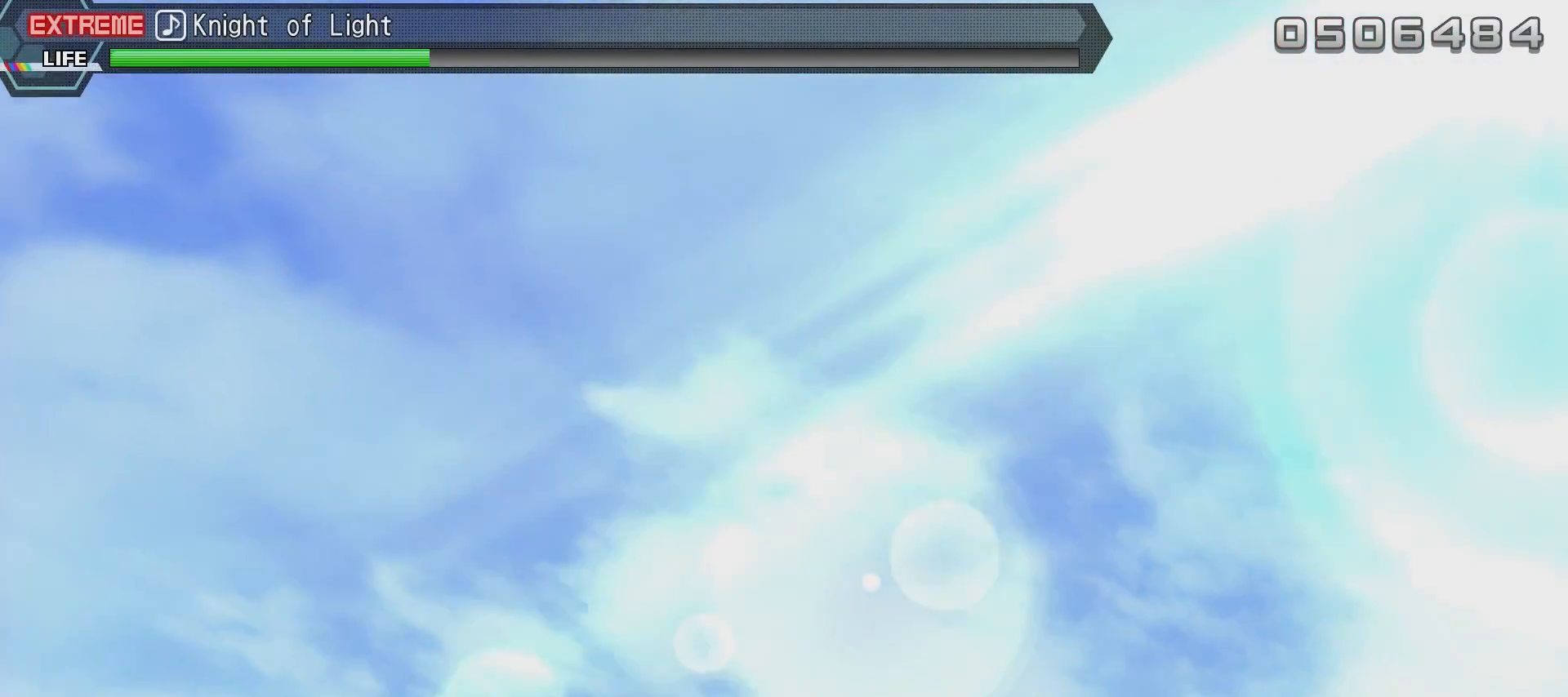
{"buttons": ["R2"], "left_stick": "center", "right_stick": "center", "events": []}
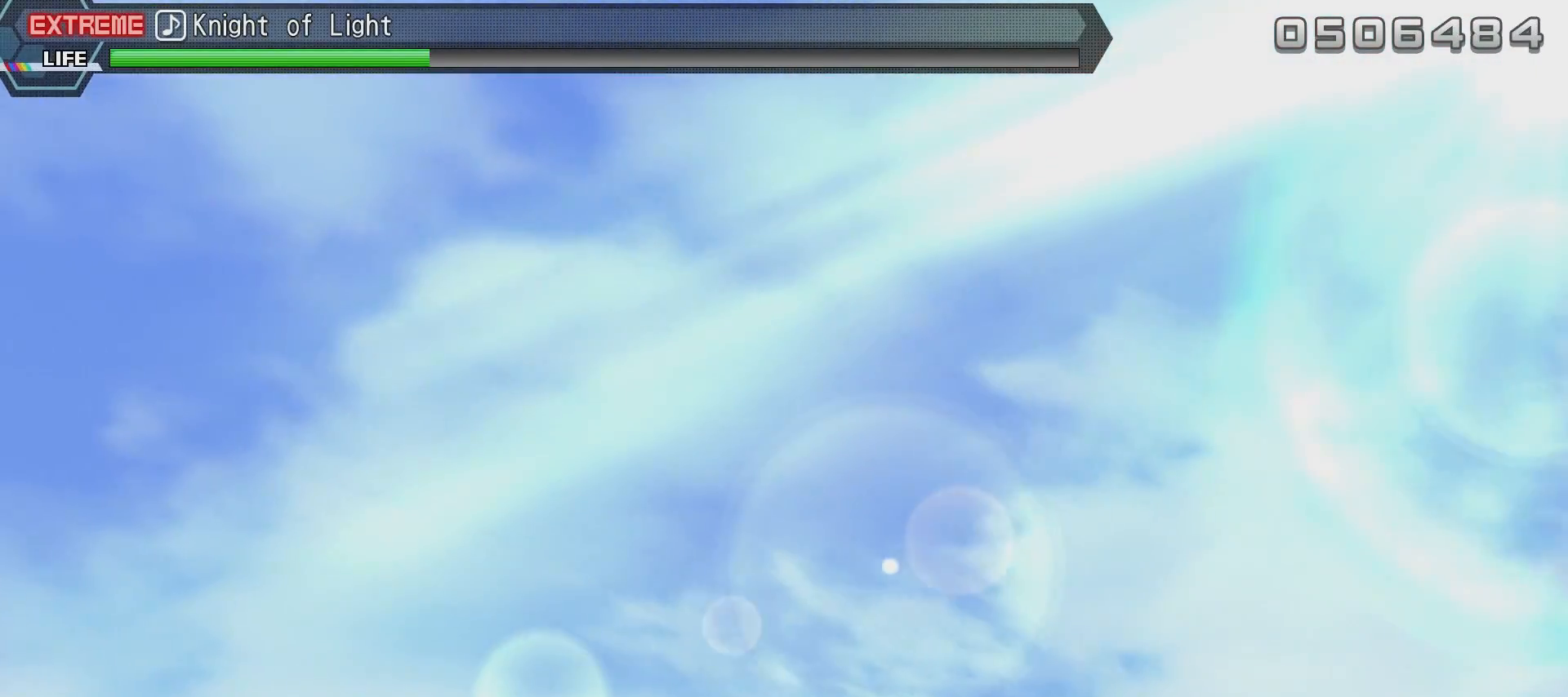
{"buttons": ["R2"], "left_stick": "center", "right_stick": "center", "events": []}
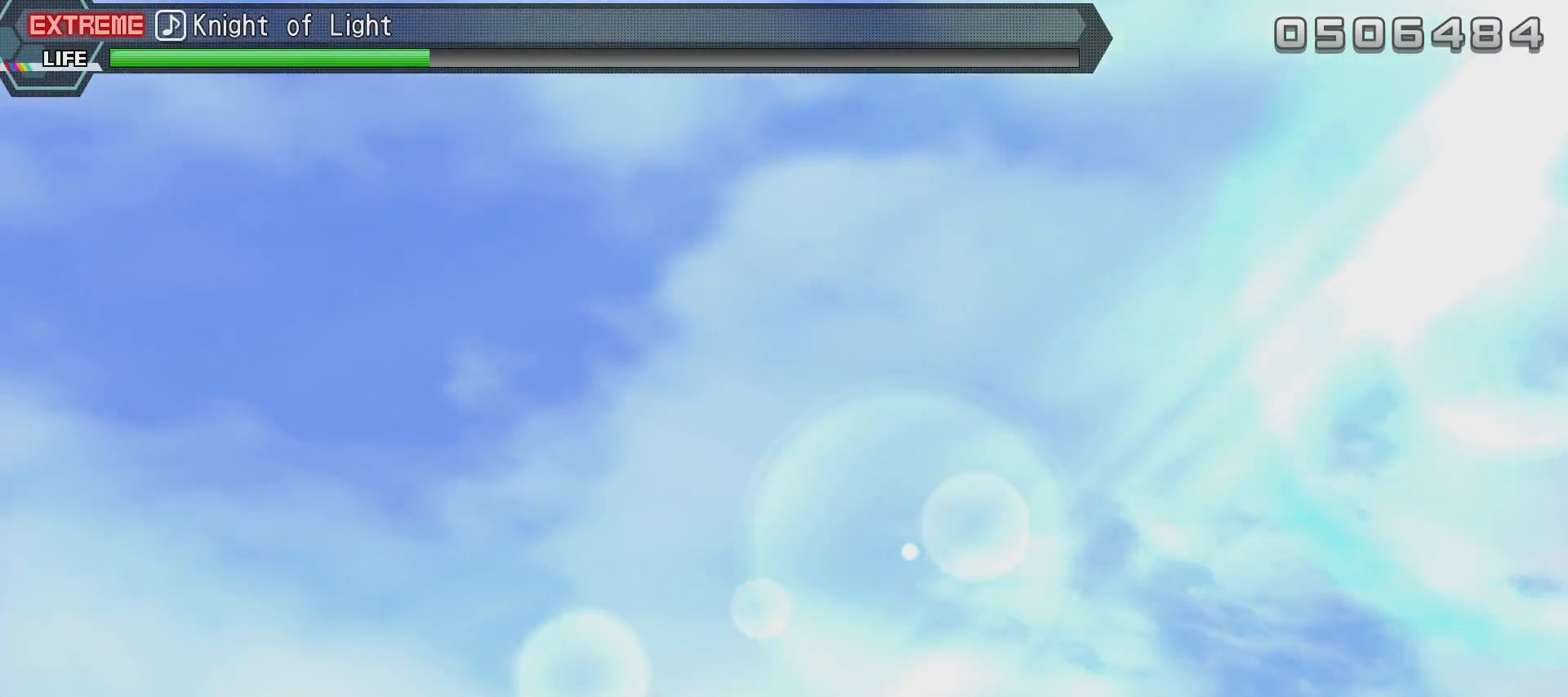
{"buttons": ["R2"], "left_stick": "center", "right_stick": "center", "events": []}
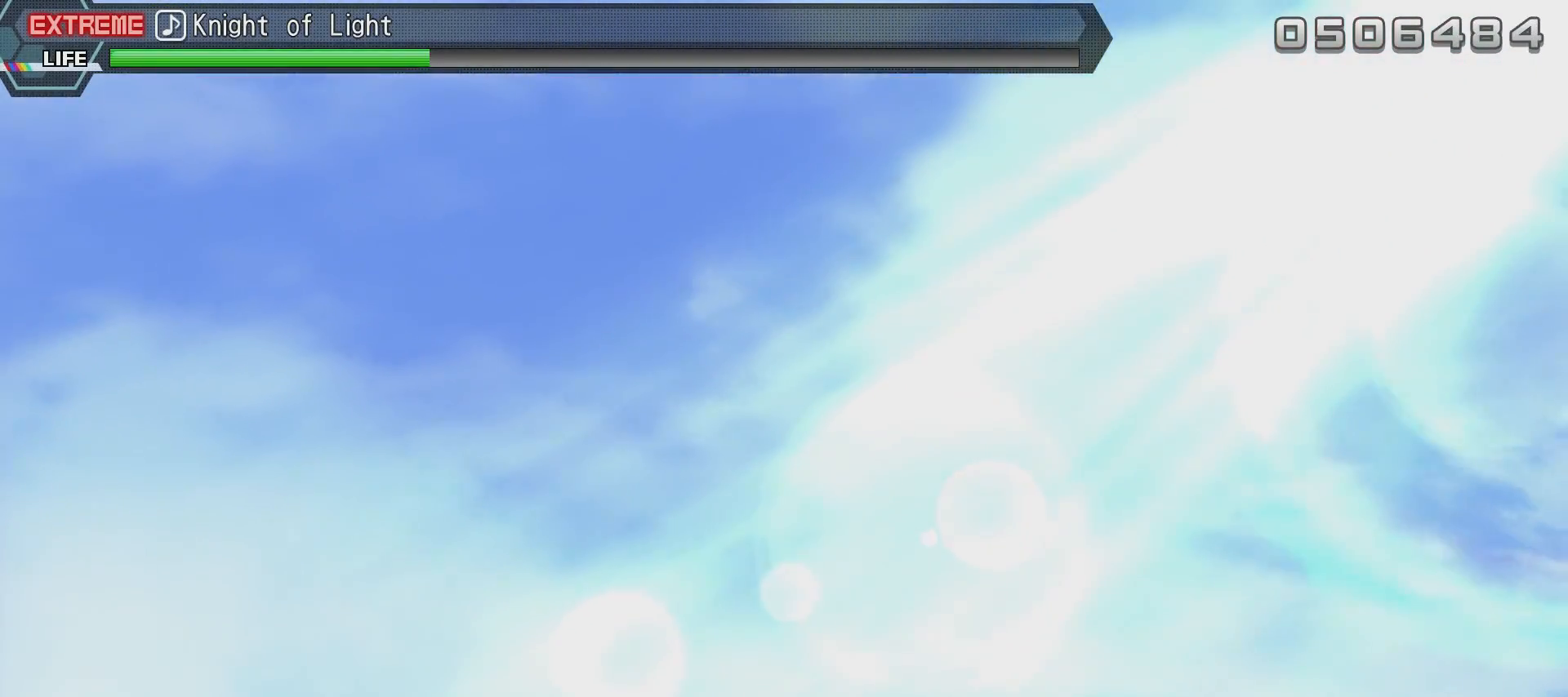
{"buttons": ["R2"], "left_stick": "center", "right_stick": "center", "events": []}
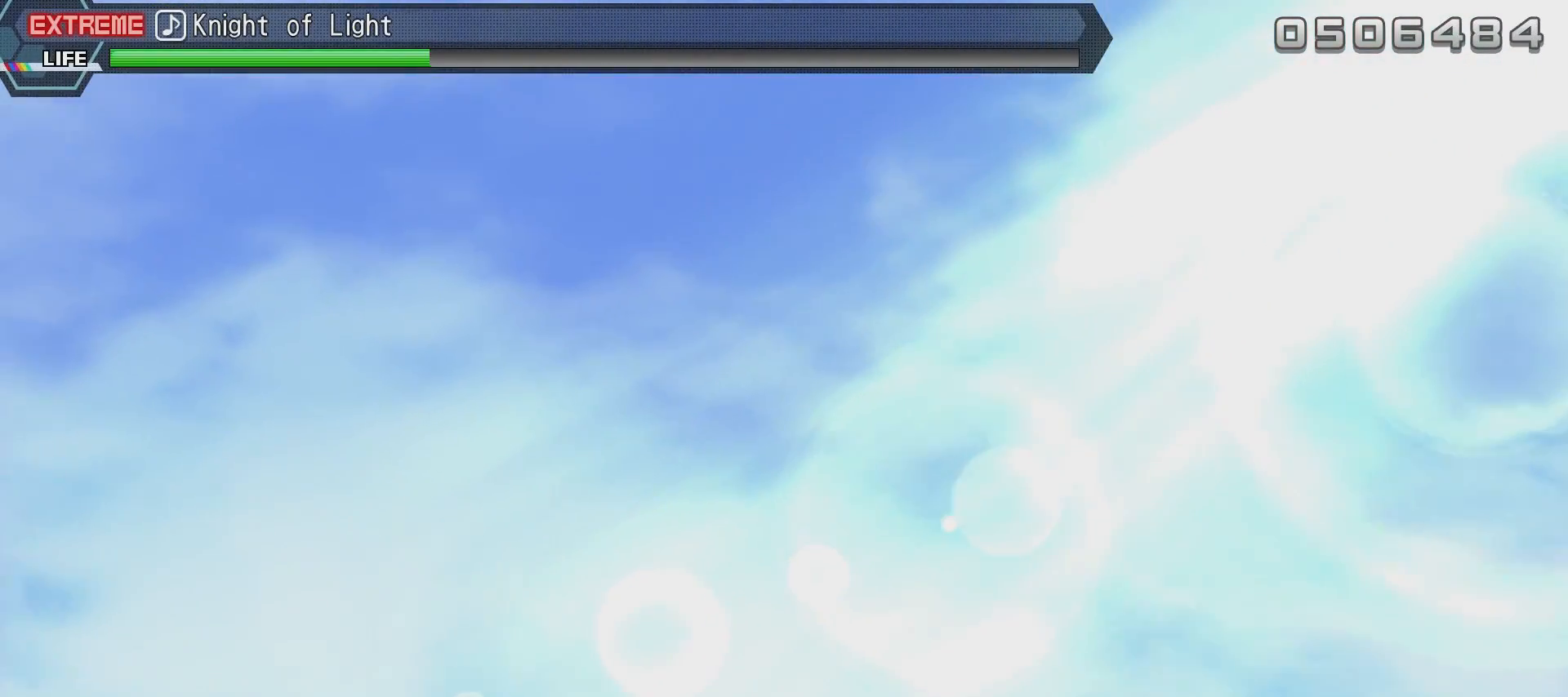
{"buttons": ["R2"], "left_stick": "center", "right_stick": "center", "events": []}
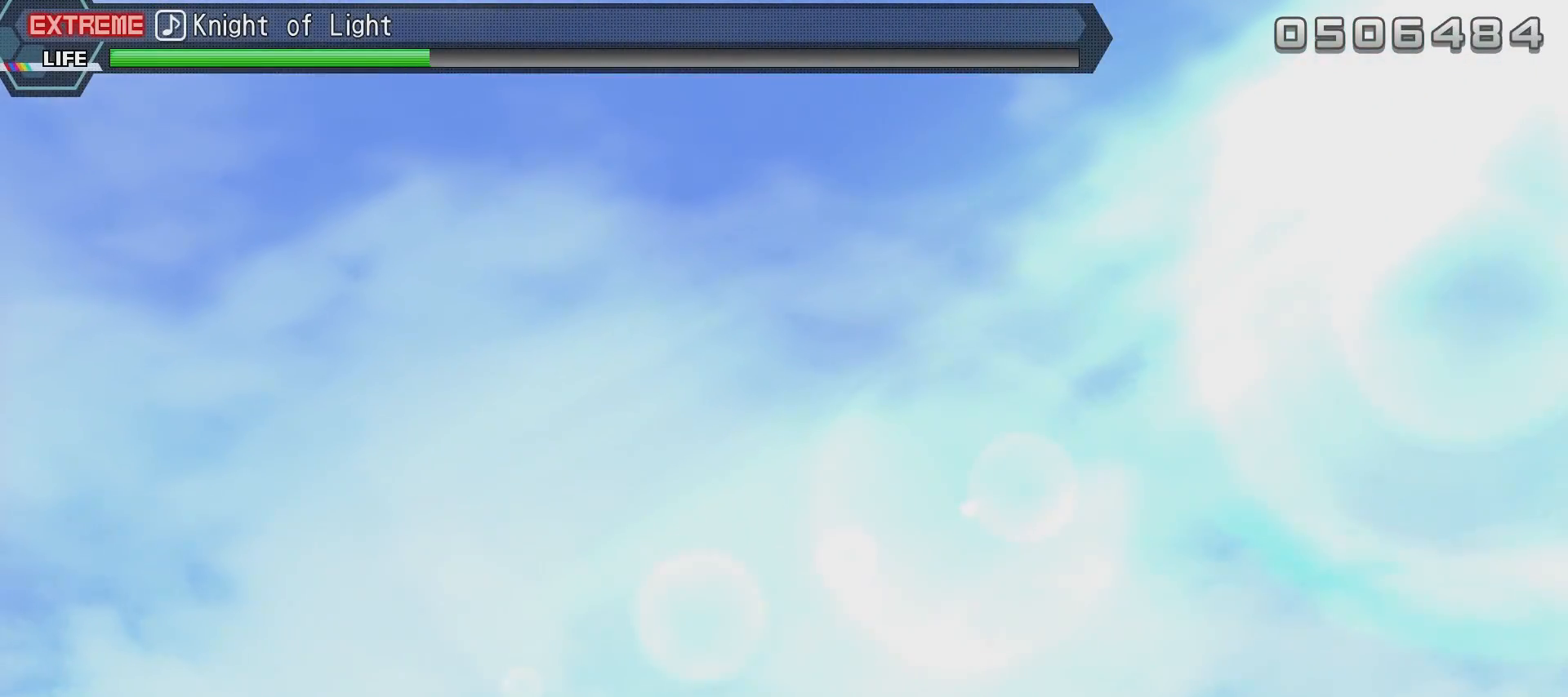
{"buttons": ["R2"], "left_stick": "center", "right_stick": "center", "events": []}
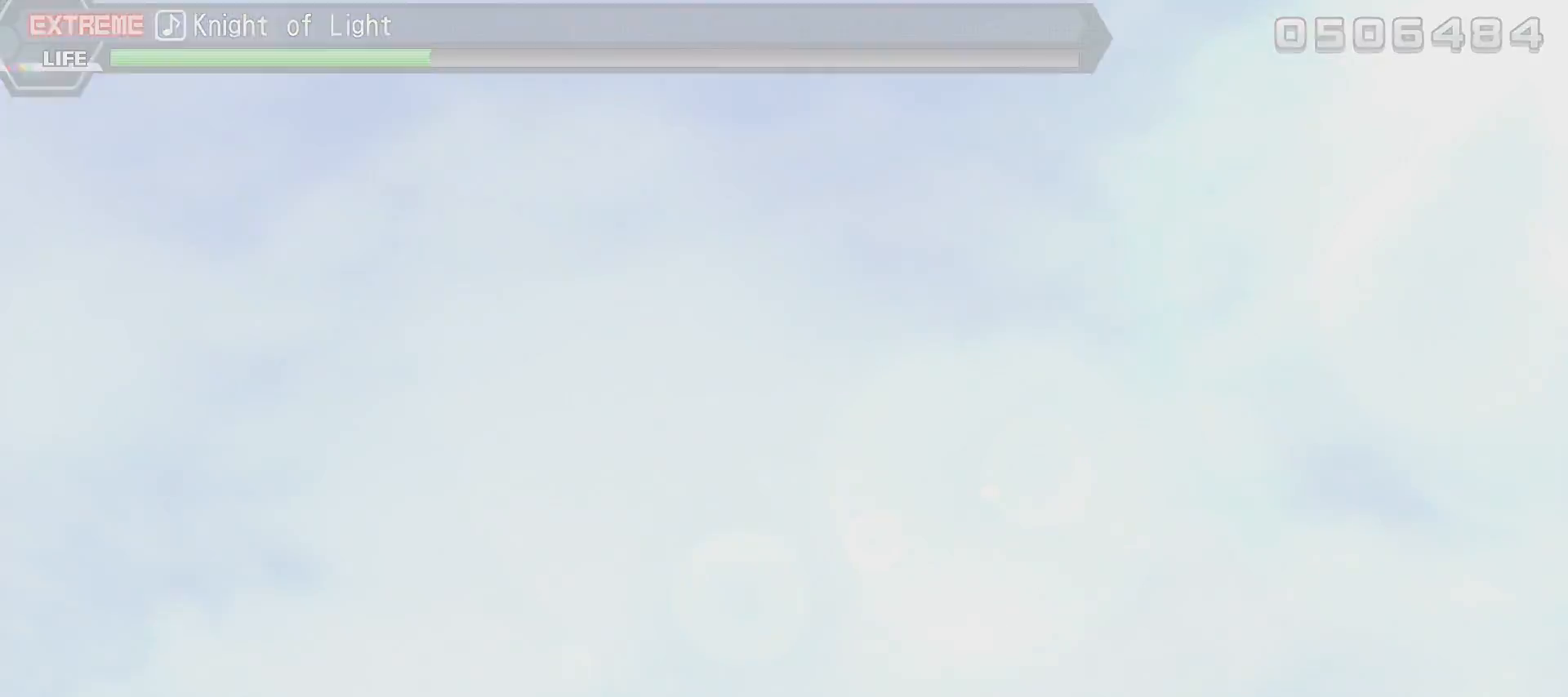
{"buttons": ["R2"], "left_stick": "center", "right_stick": "center", "events": []}
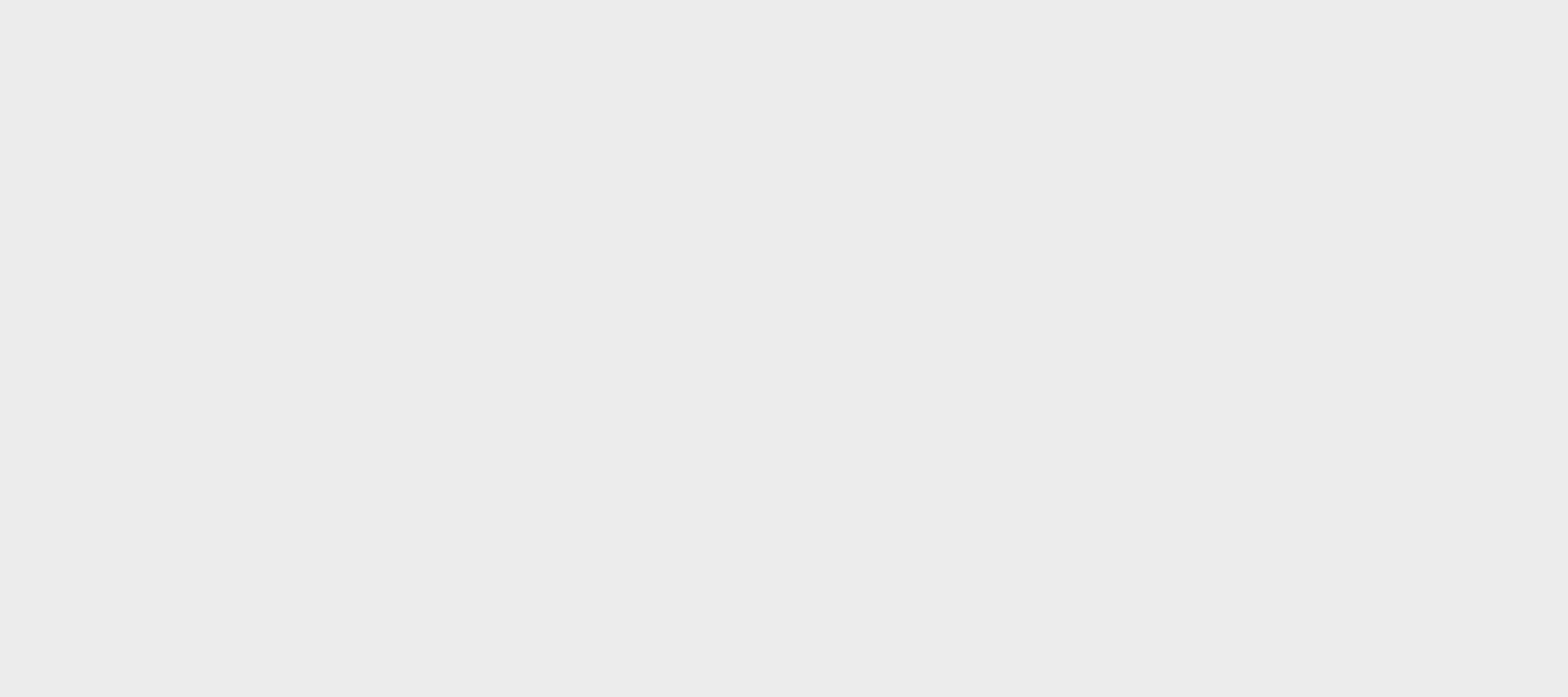
{"buttons": ["R2"], "left_stick": "center", "right_stick": "center", "events": []}
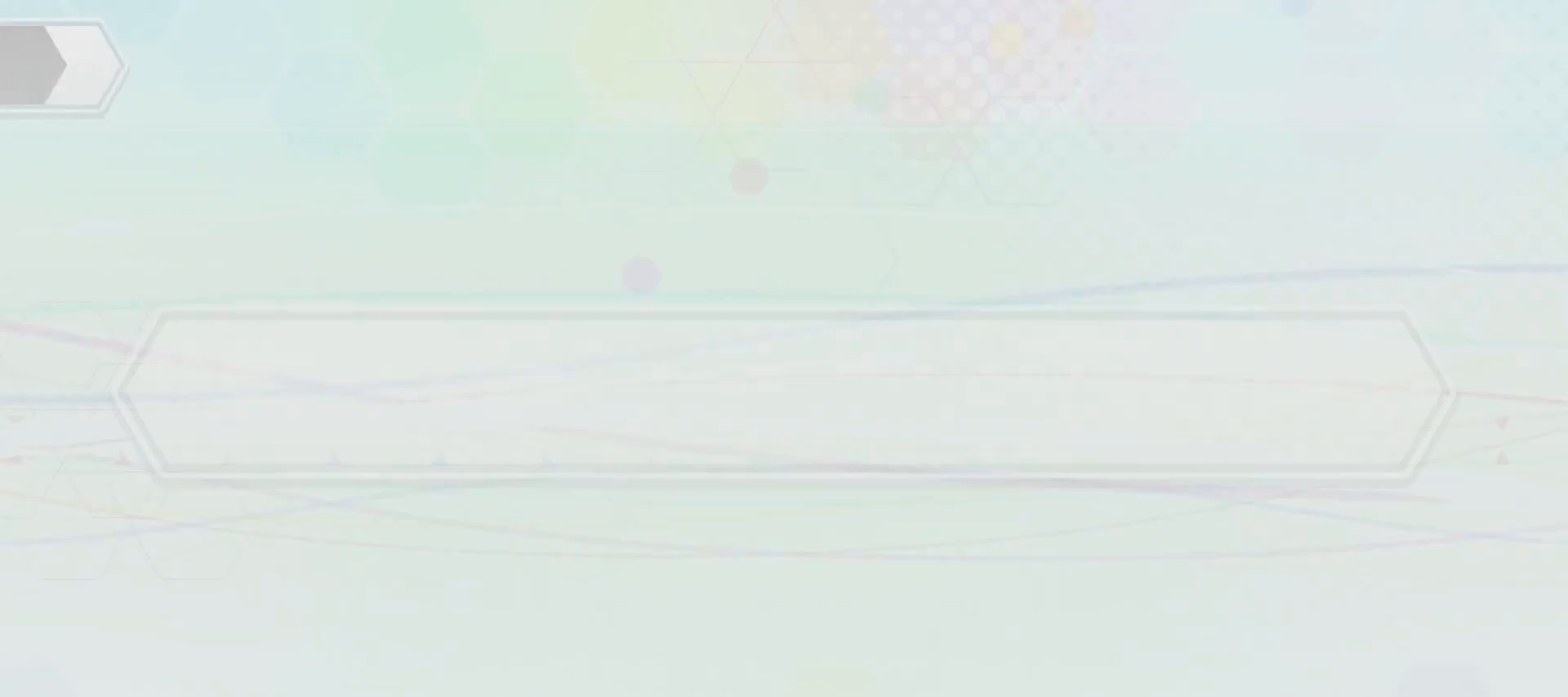
{"buttons": [], "left_stick": "center", "right_stick": "center", "events": [[350, "R2", "up"]]}